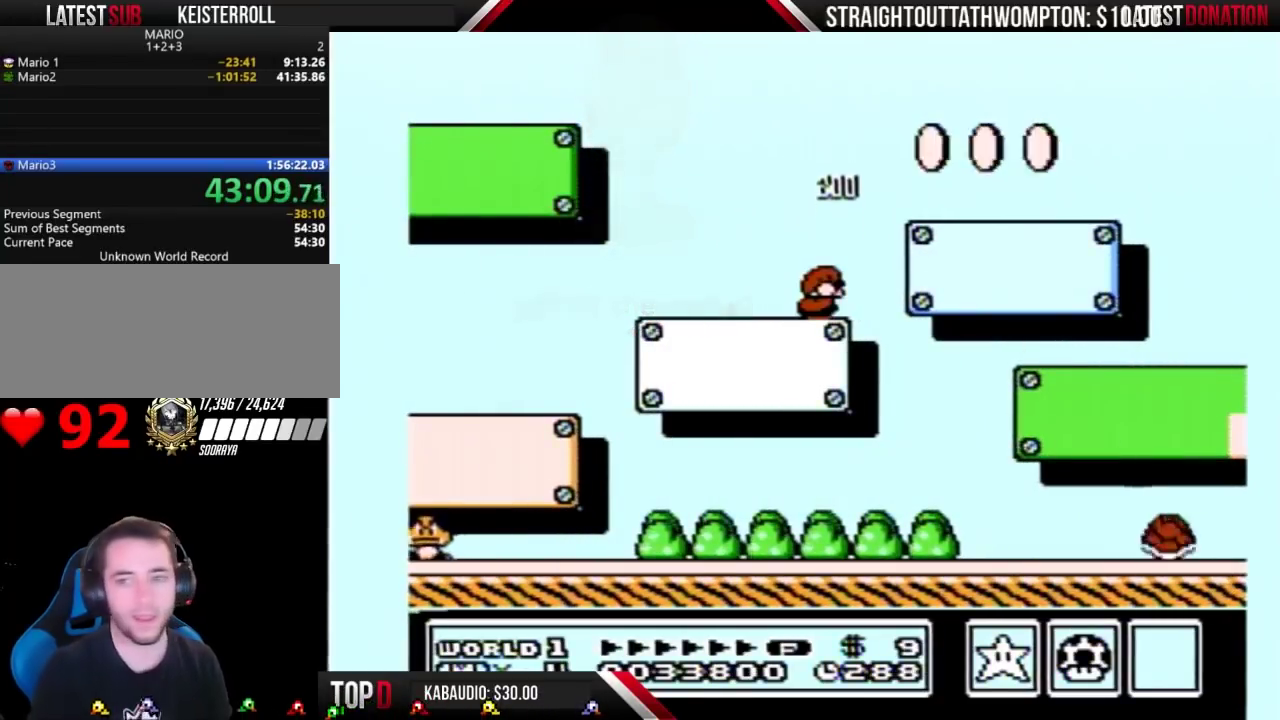
Gameplay with a controller (Nintendo layout); each line is a JSON object with the inputs held at the frame after it. "events" lists button and stick changes between this image and that frame as [ms after this image, input, new state], when the widget could be followed in between. Not read: L3 R3.
{"buttons": ["DPAD_DOWN"], "events": [[67, "B", "up"]]}
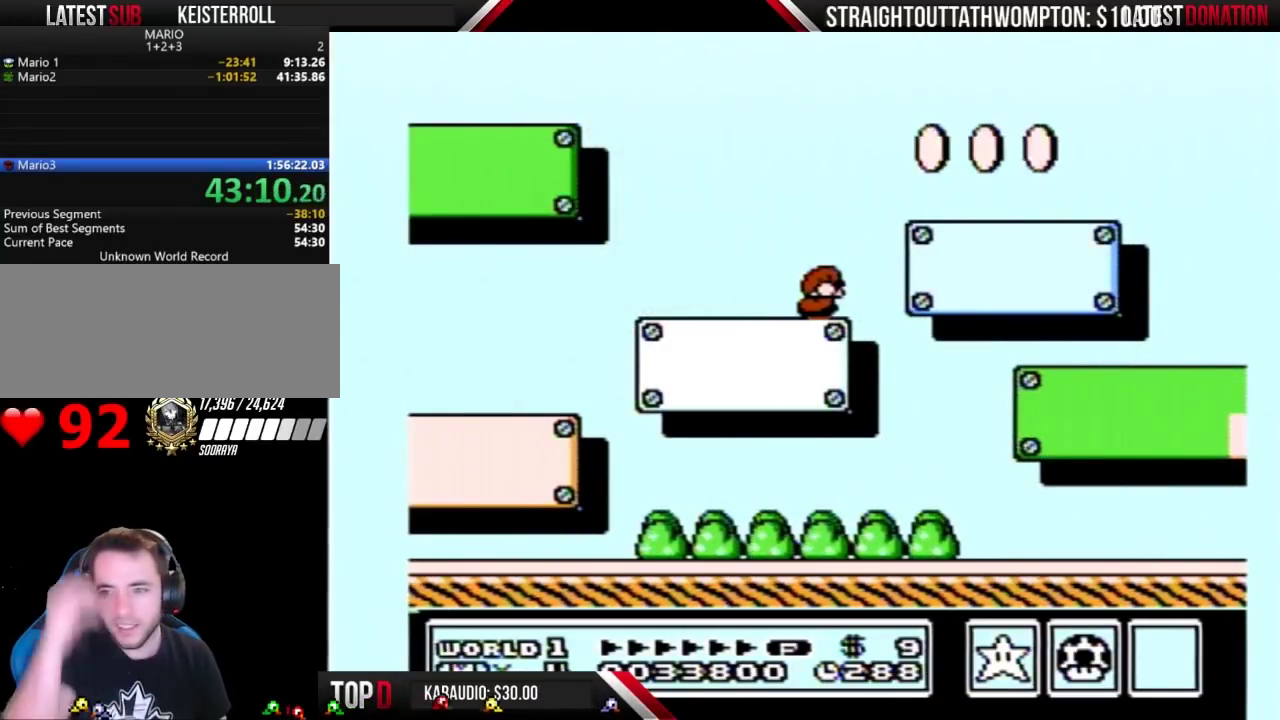
{"buttons": ["DPAD_DOWN"], "events": []}
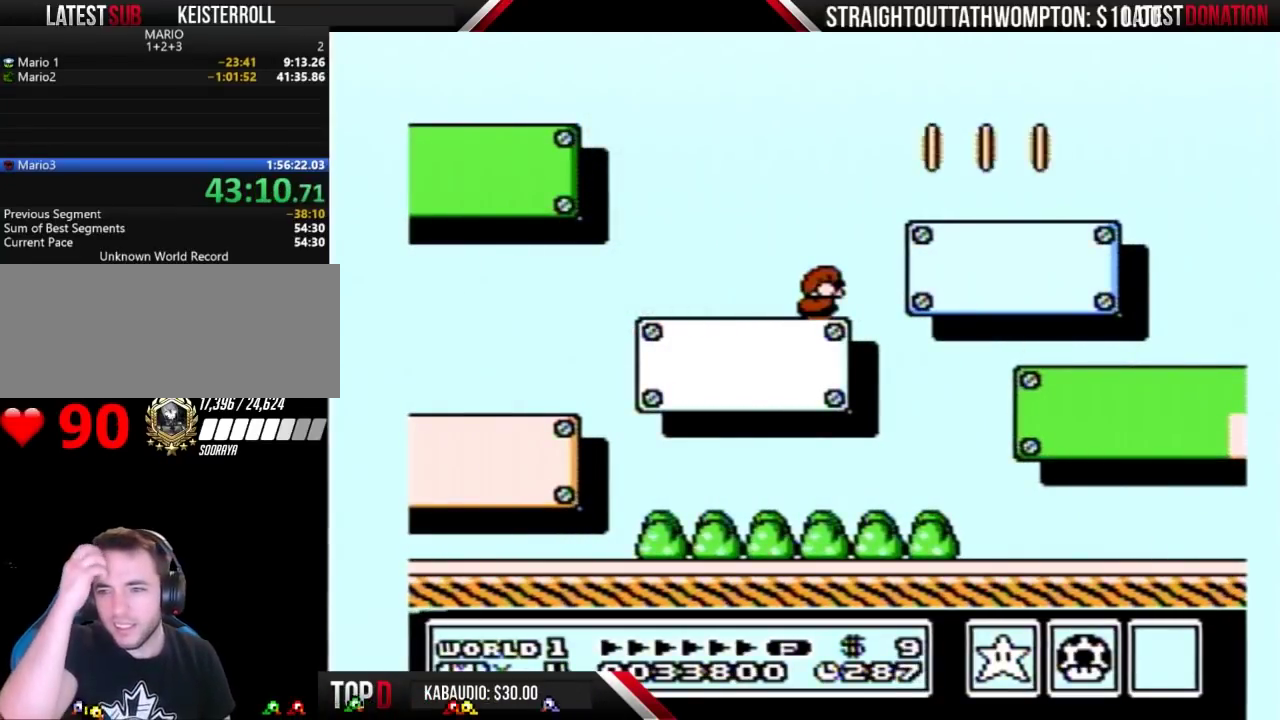
{"buttons": ["DPAD_DOWN"], "events": []}
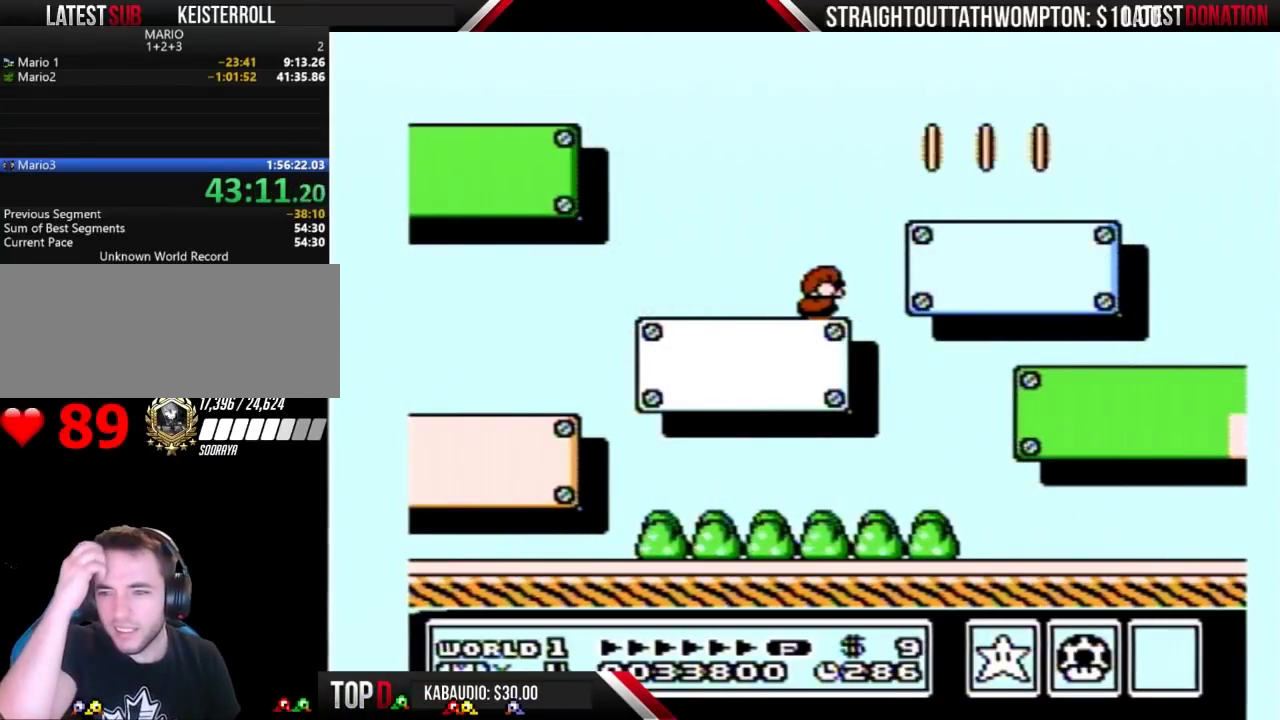
{"buttons": ["DPAD_DOWN"], "events": []}
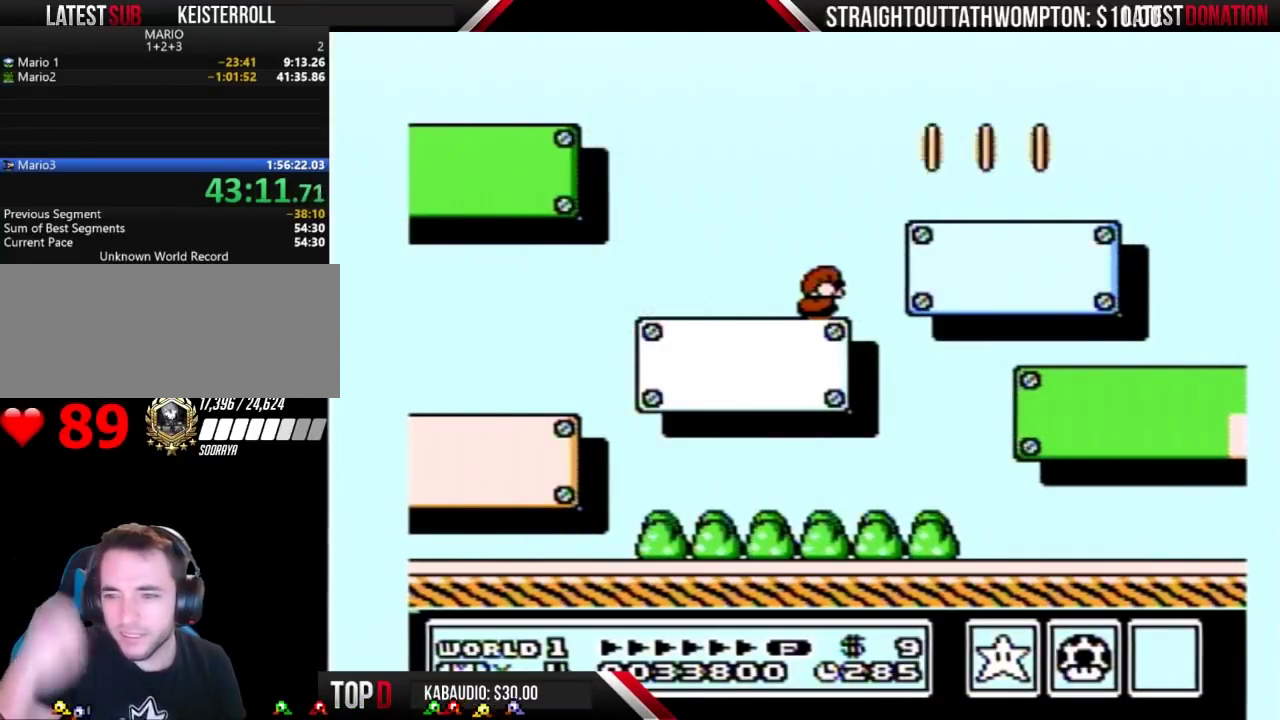
{"buttons": ["DPAD_DOWN"], "events": []}
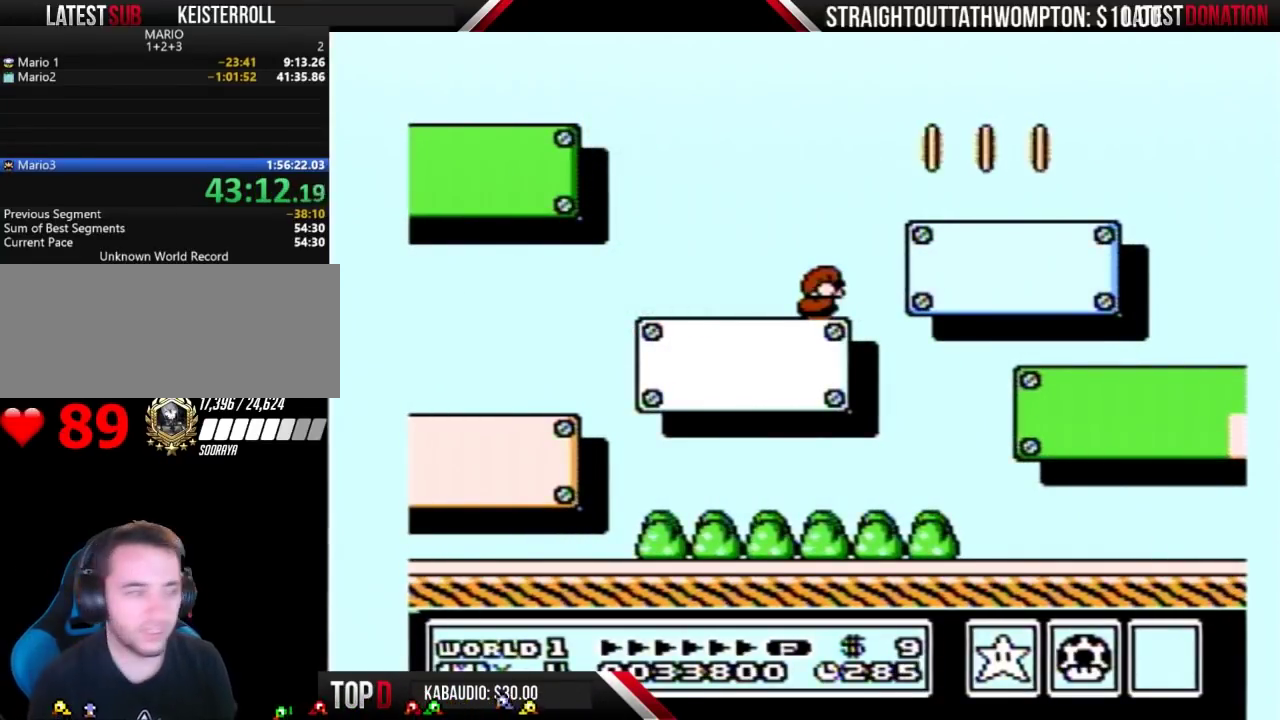
{"buttons": ["B", "DPAD_DOWN"], "events": [[167, "B", "down"]]}
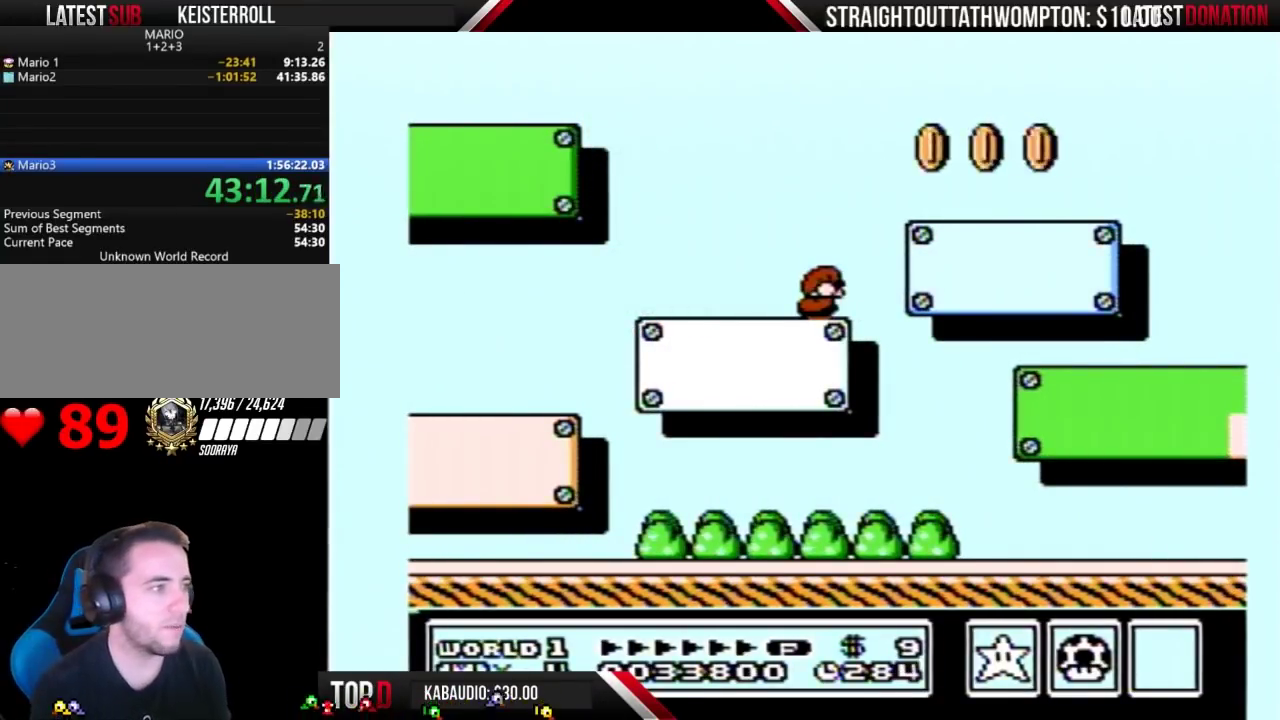
{"buttons": ["B", "DPAD_DOWN"], "events": []}
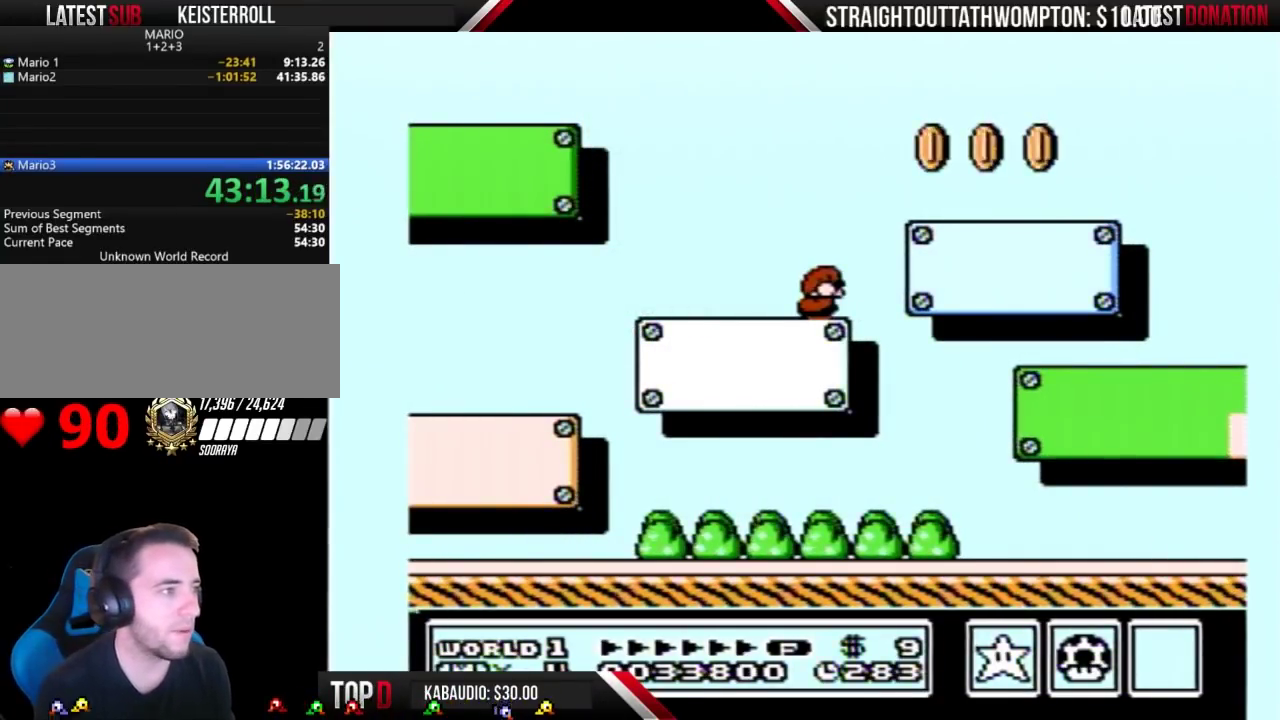
{"buttons": ["B", "DPAD_RIGHT"], "events": [[367, "DPAD_DOWN", "up"], [367, "DPAD_RIGHT", "down"]]}
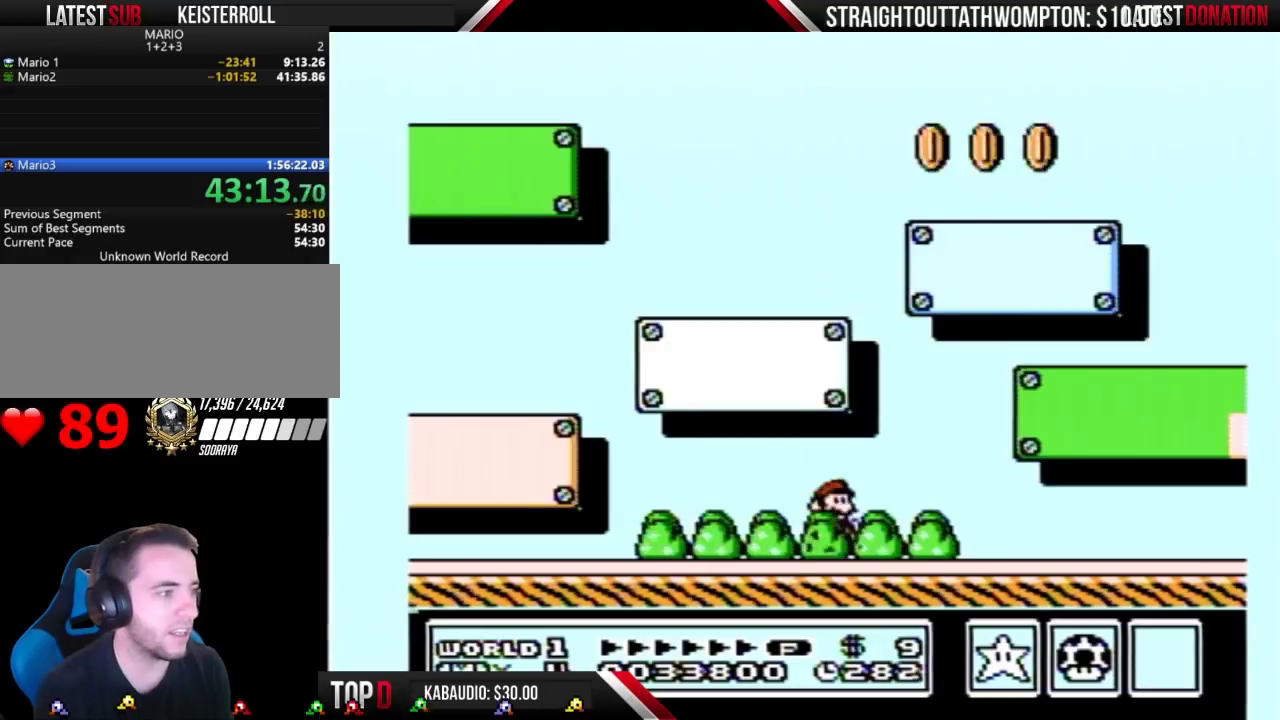
{"buttons": ["B", "DPAD_RIGHT"], "events": []}
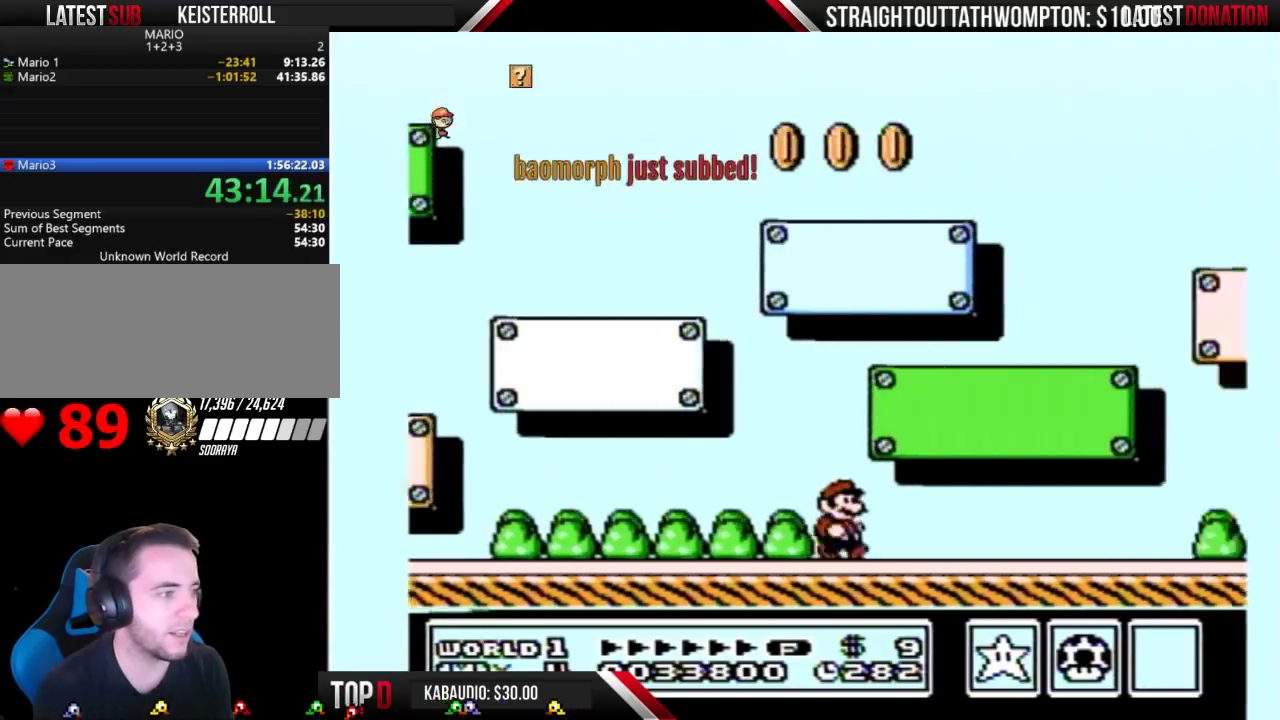
{"buttons": ["B", "DPAD_RIGHT"], "events": []}
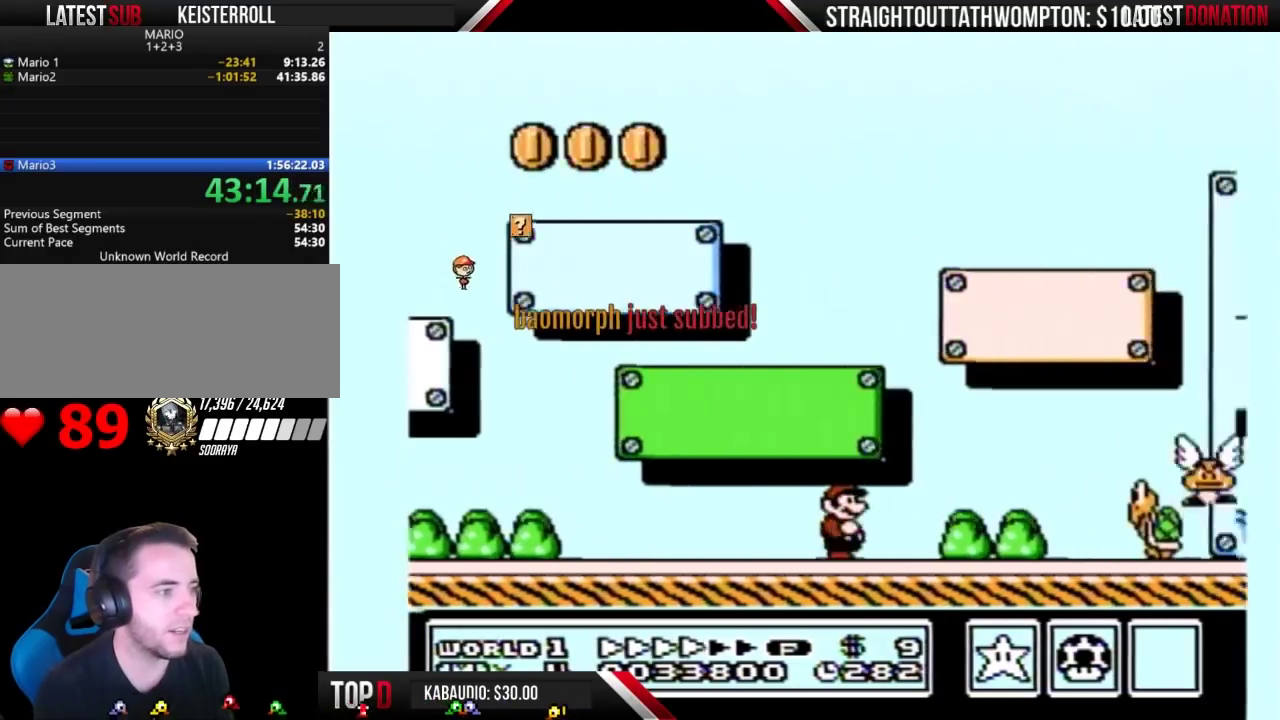
{"buttons": ["B", "DPAD_RIGHT"], "events": []}
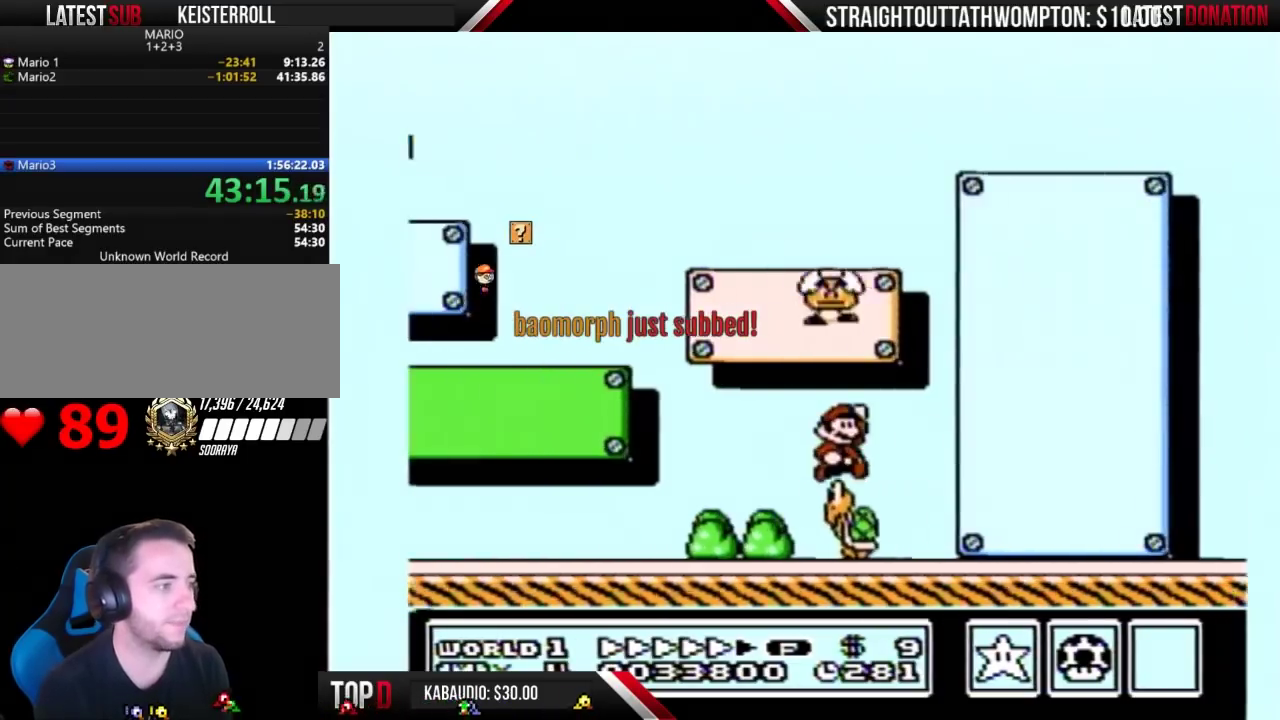
{"buttons": ["B", "DPAD_RIGHT"], "events": []}
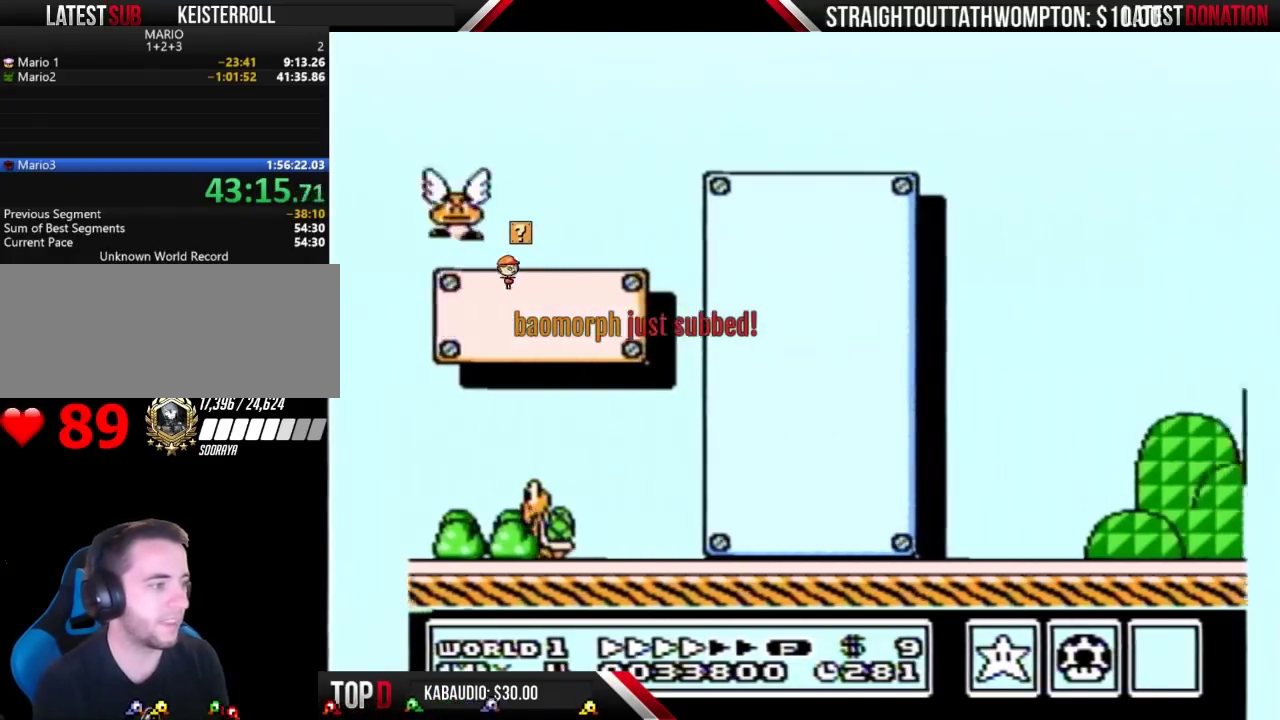
{"buttons": ["B", "DPAD_RIGHT"], "events": []}
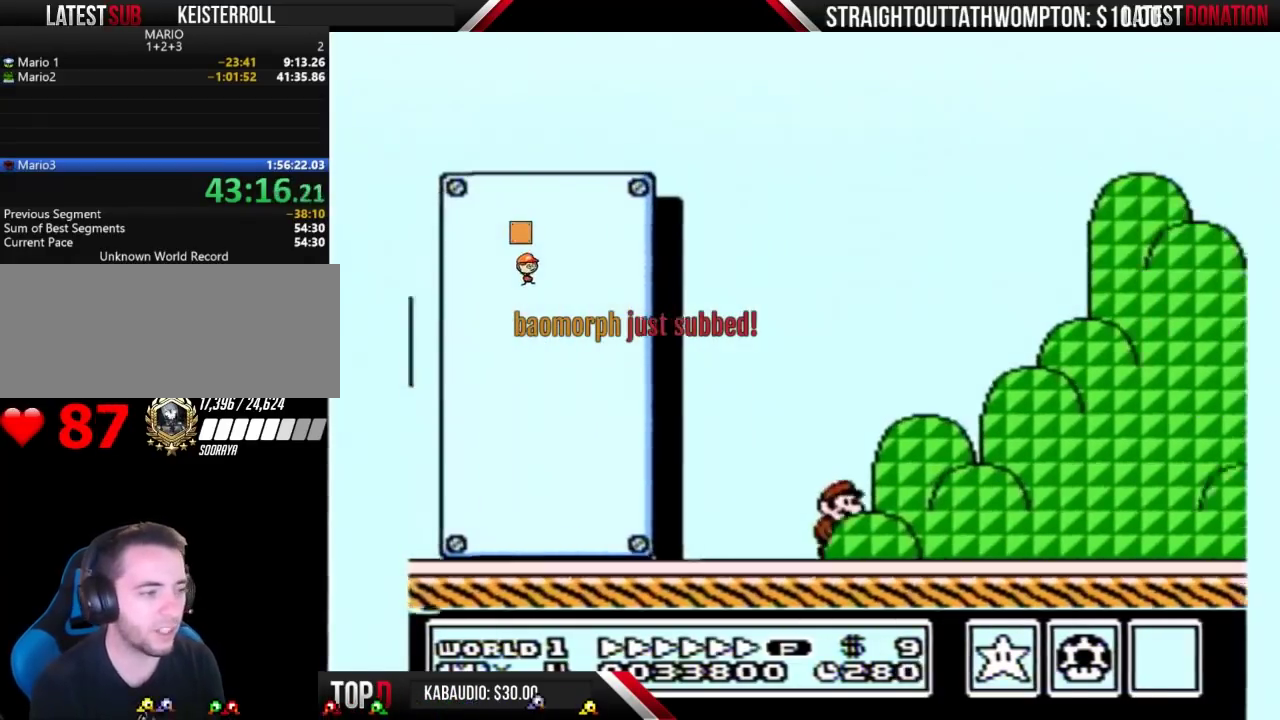
{"buttons": ["B", "DPAD_RIGHT"], "events": []}
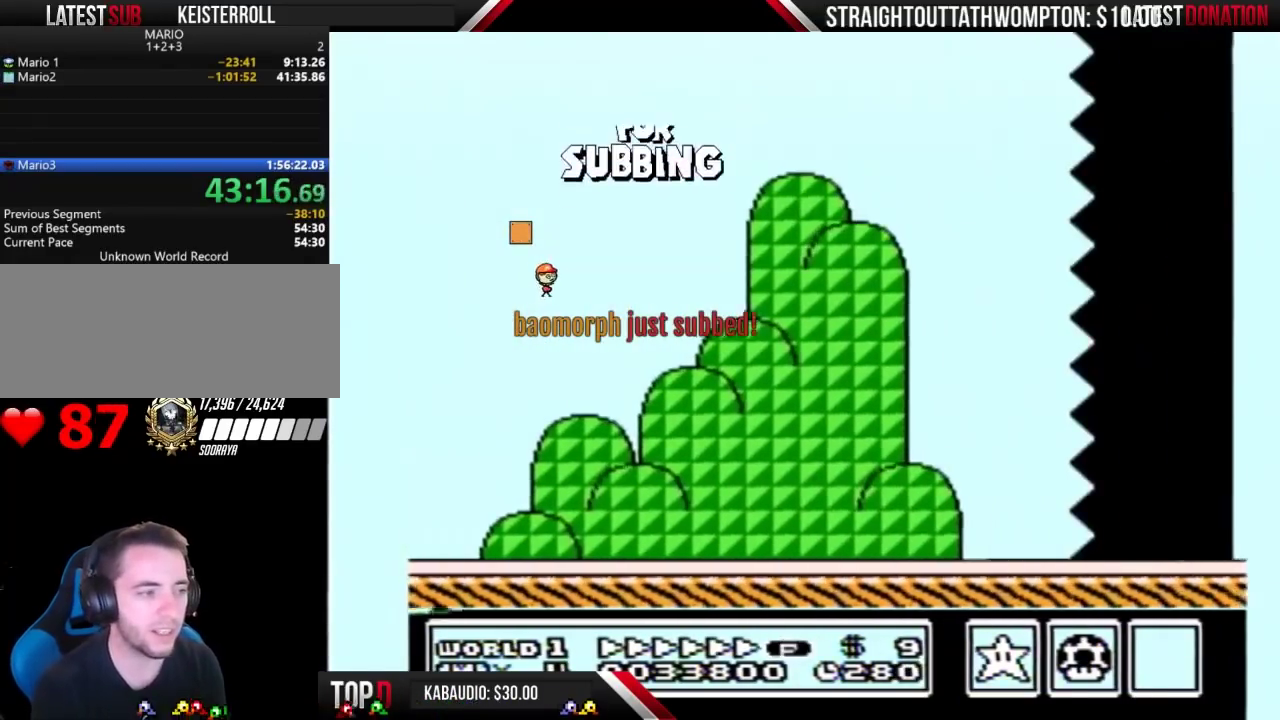
{"buttons": ["B", "DPAD_RIGHT"], "events": []}
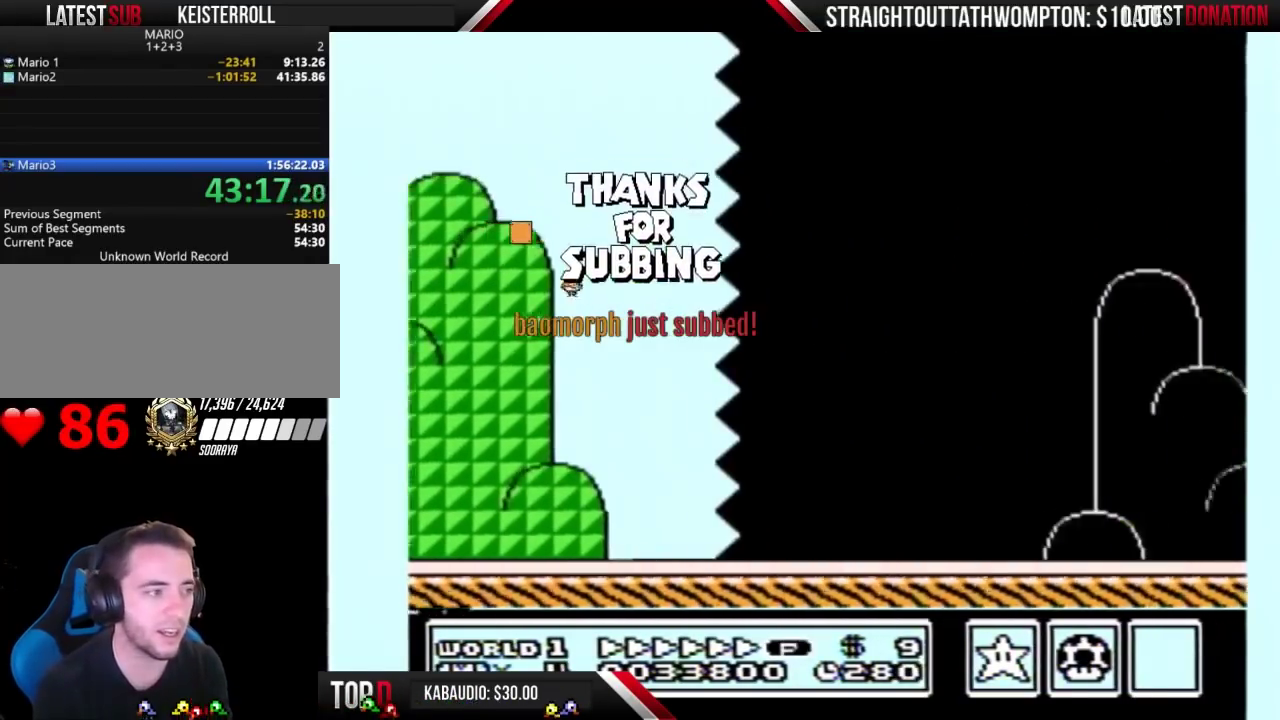
{"buttons": ["B", "DPAD_RIGHT"], "events": []}
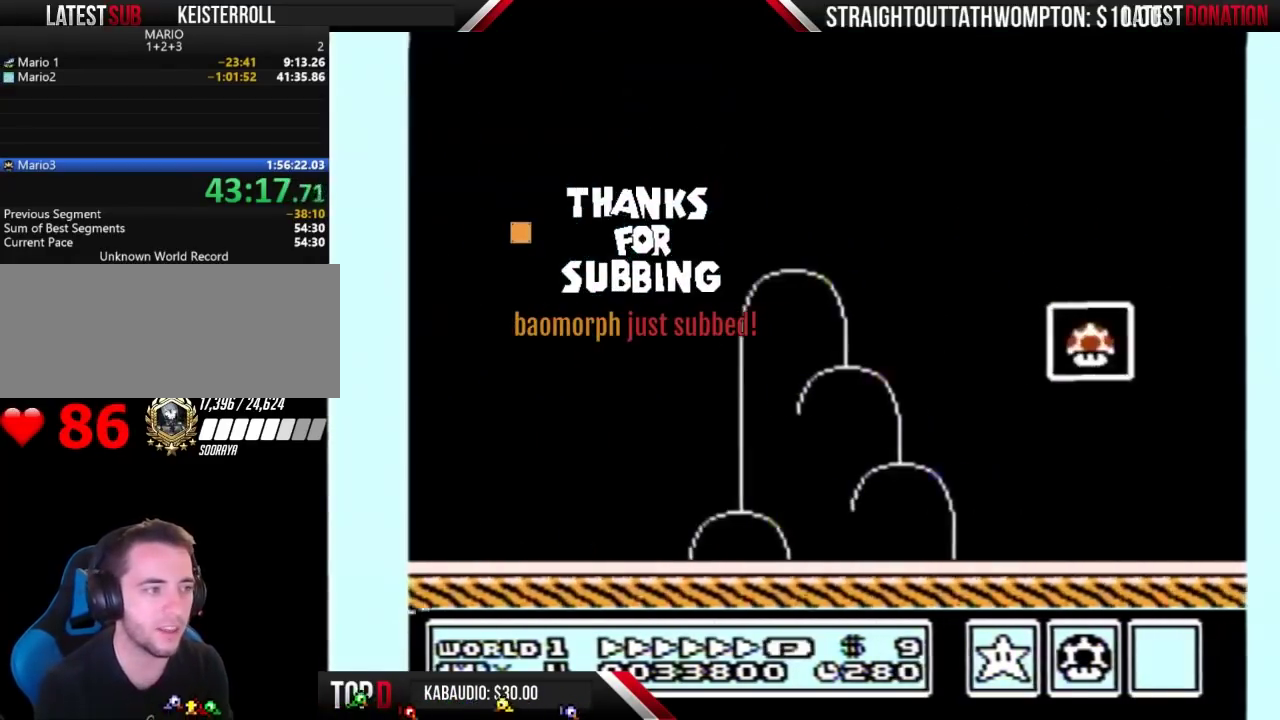
{"buttons": ["B", "DPAD_RIGHT"], "events": [[133, "A", "down"], [233, "A", "up"]]}
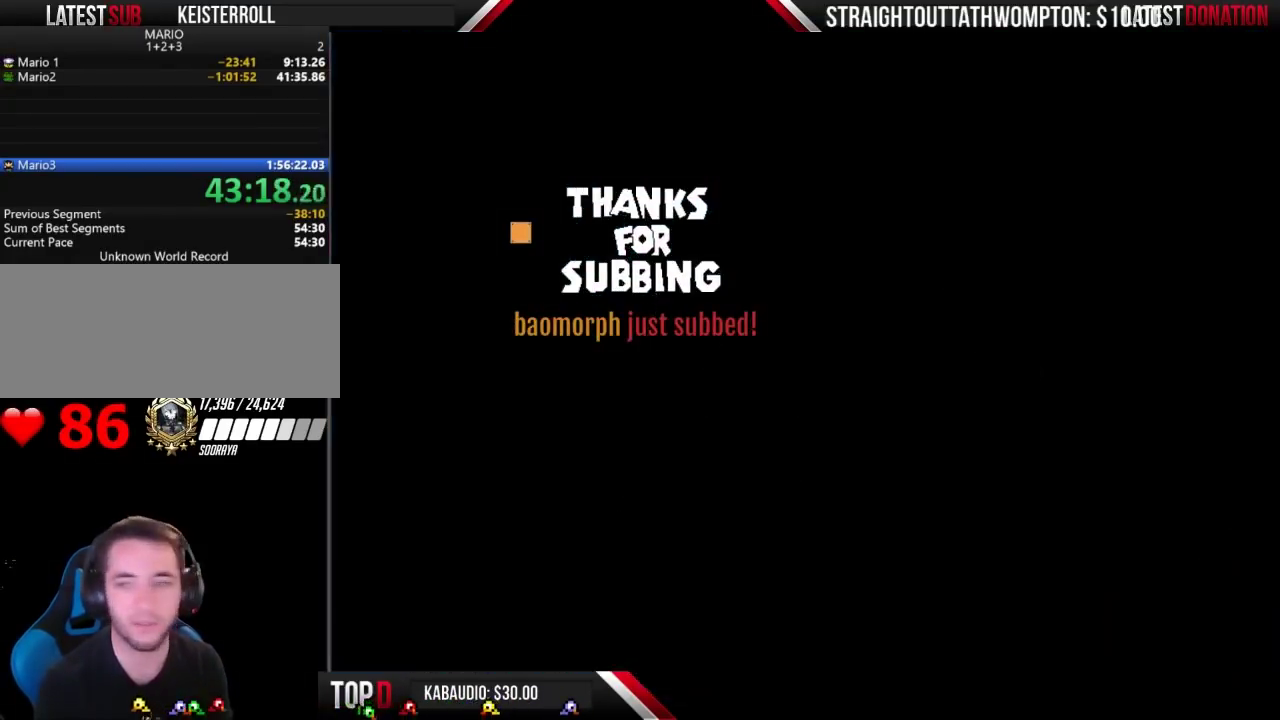
{"buttons": ["B", "DPAD_RIGHT"], "events": [[233, "DPAD_RIGHT", "up"], [400, "DPAD_RIGHT", "down"]]}
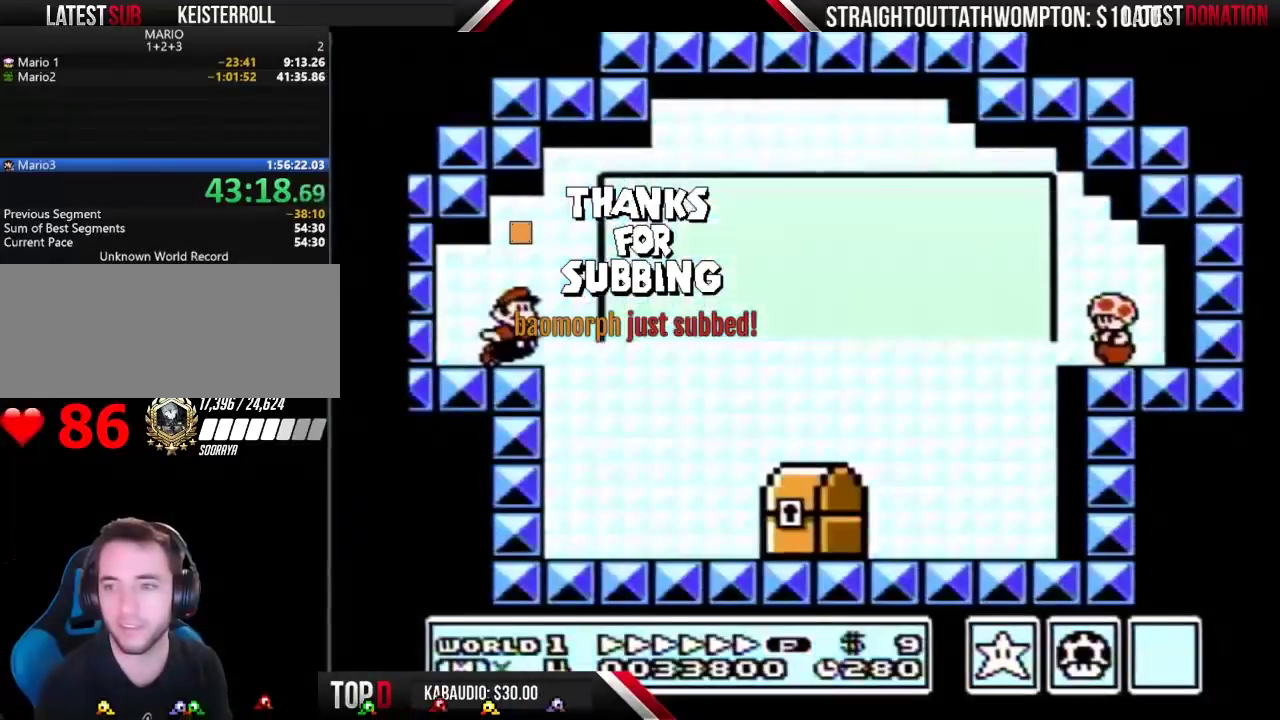
{"buttons": ["B", "DPAD_RIGHT"], "events": [[67, "DPAD_RIGHT", "up"], [267, "DPAD_RIGHT", "down"]]}
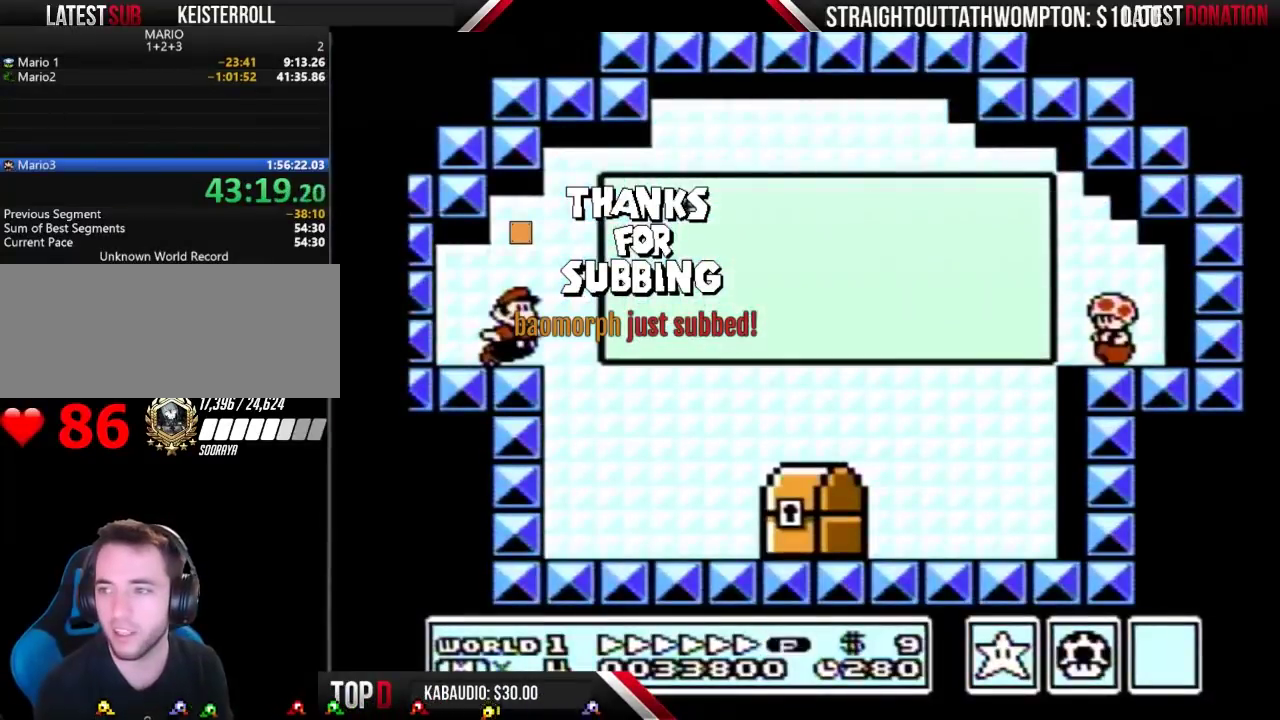
{"buttons": ["B", "DPAD_RIGHT"], "events": []}
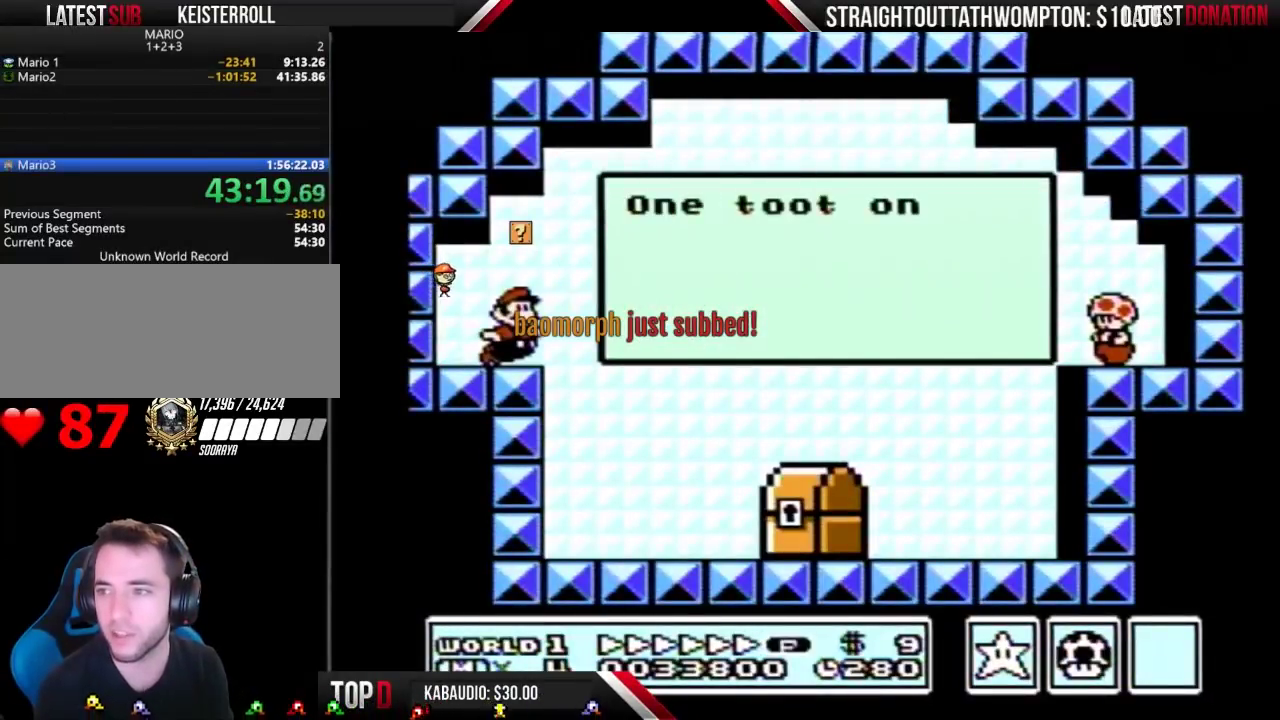
{"buttons": ["B", "DPAD_RIGHT"], "events": [[367, "A", "down"], [433, "A", "up"]]}
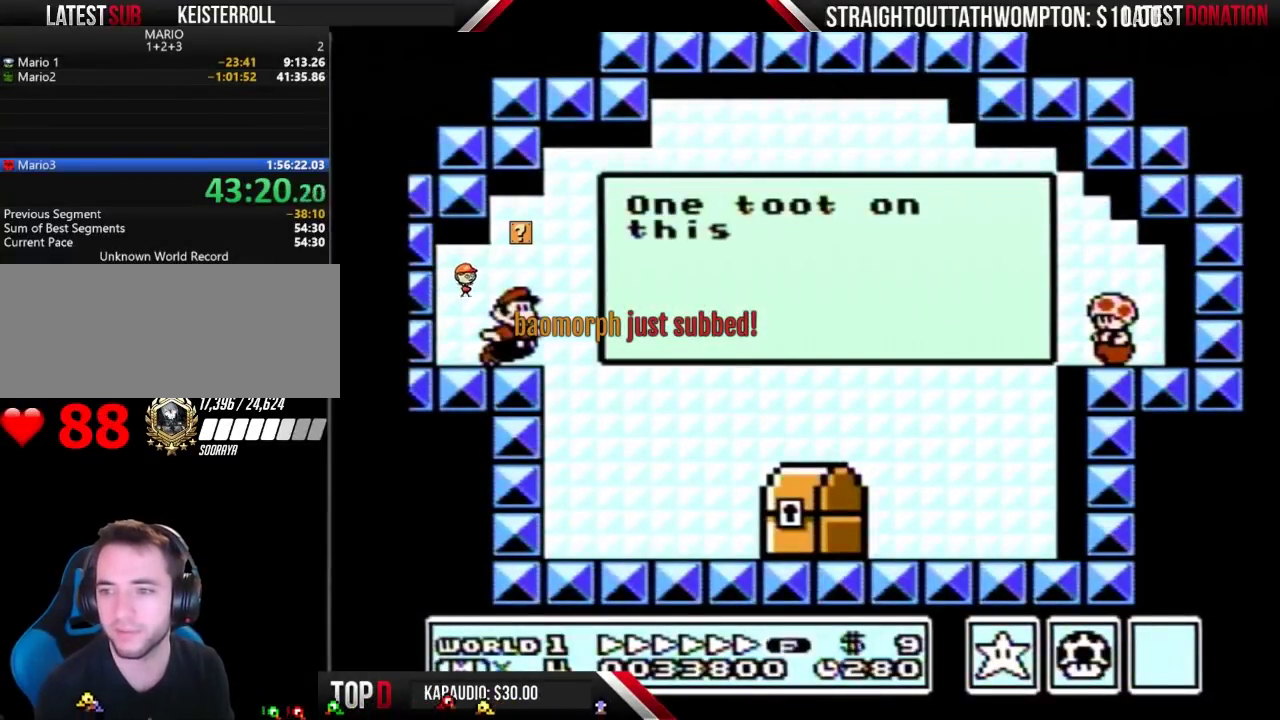
{"buttons": ["B", "DPAD_RIGHT"], "events": [[167, "A", "down"], [233, "A", "up"], [433, "A", "down"], [500, "A", "up"]]}
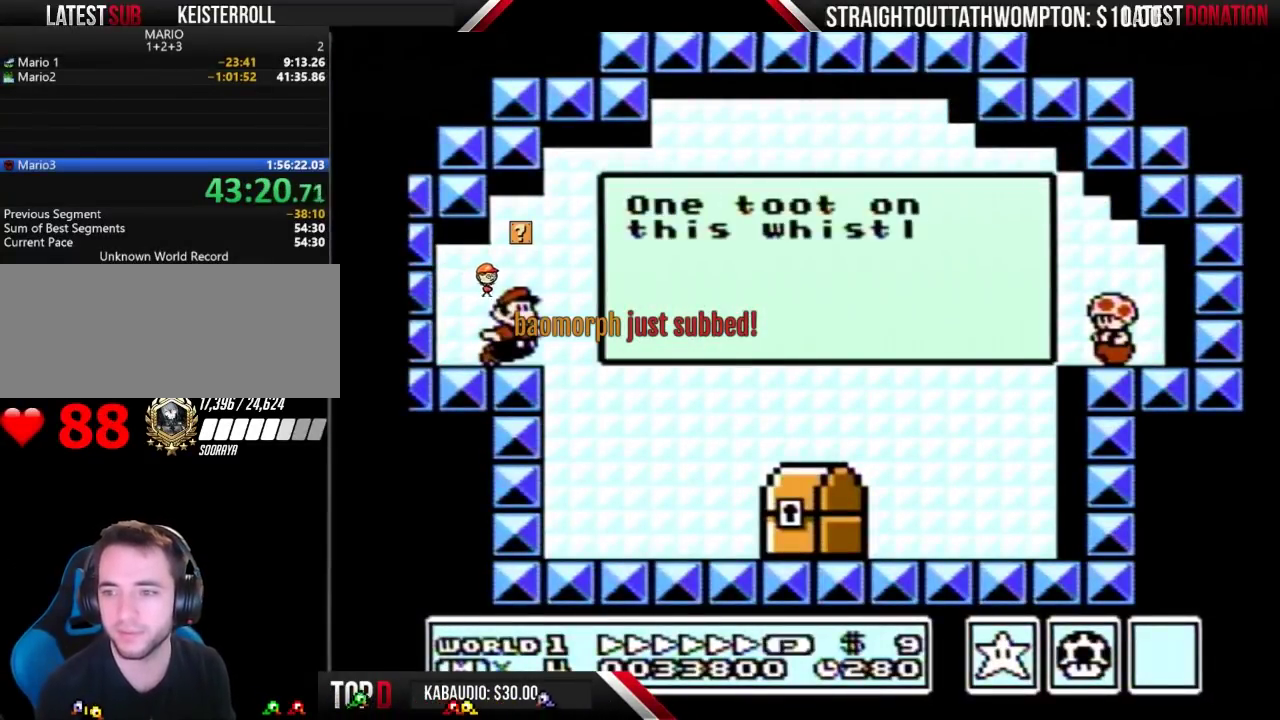
{"buttons": ["B", "DPAD_RIGHT"], "events": [[67, "A", "down"], [133, "A", "up"], [200, "A", "down"], [267, "A", "up"], [433, "A", "down"], [500, "A", "up"]]}
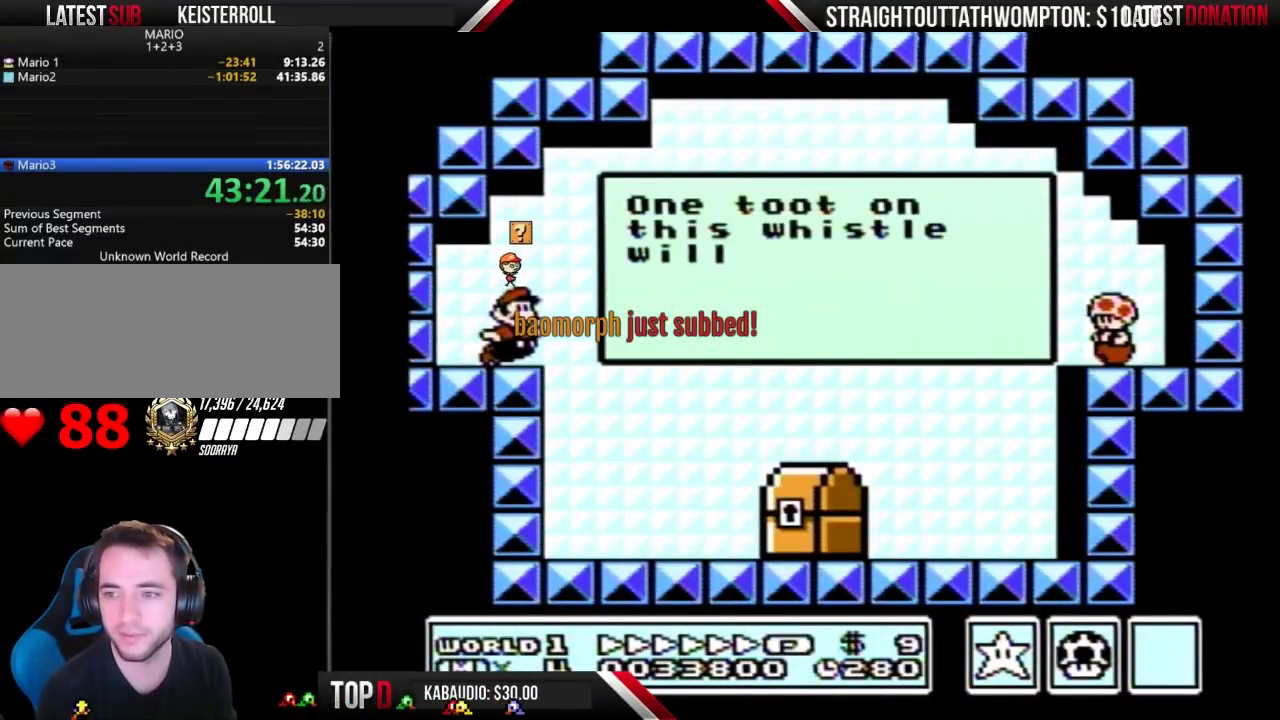
{"buttons": ["A", "B", "DPAD_RIGHT"], "events": [[100, "A", "down"], [133, "A", "up"], [233, "A", "down"], [267, "A", "up"], [367, "A", "down"], [400, "A", "up"], [500, "A", "down"]]}